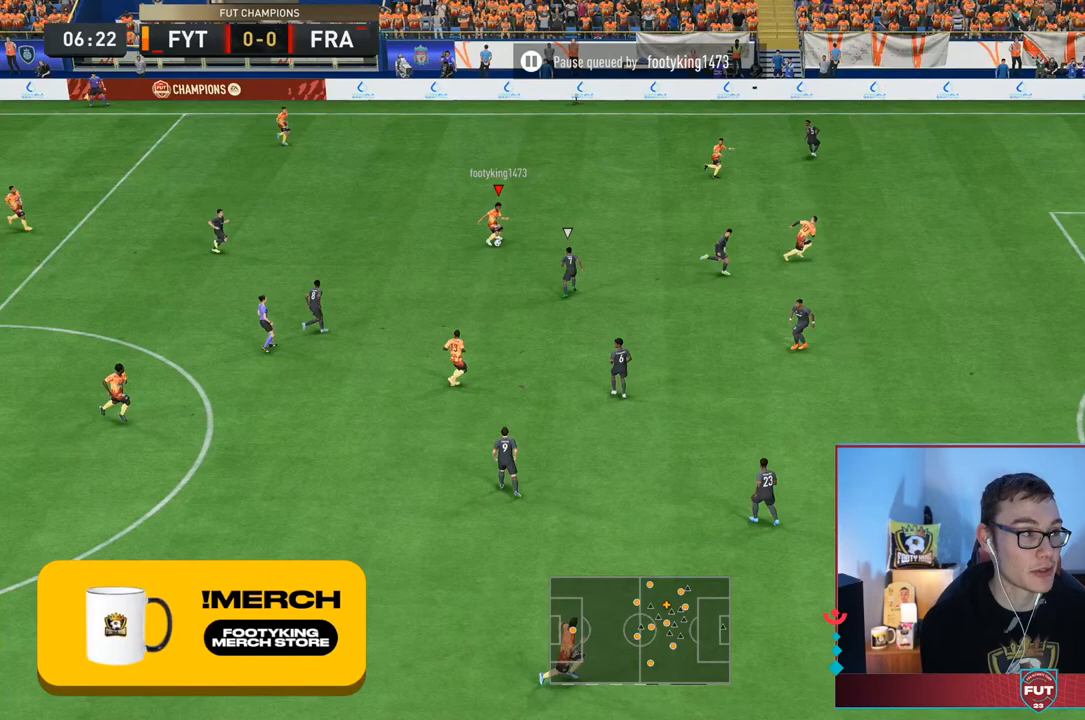
Gameplay with a controller (PlayStation layout); each line is a JSON object with the inputs held at the frame after it. "events" lists button and stick changes between this image and that frame as [ms after this image, input, new state], when the widget could be followed in between. Not read: L3 R3.
{"buttons": [], "left_stick": "down", "right_stick": "center", "events": [[33, "CROSS", "down"], [167, "CROSS", "up"]]}
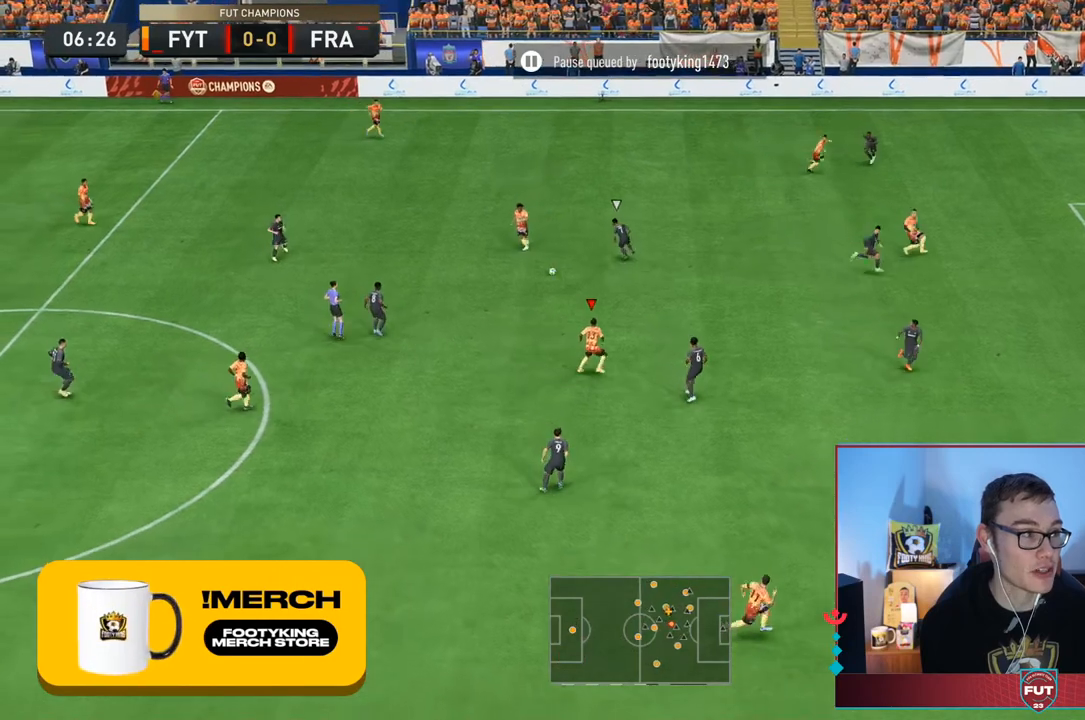
{"buttons": [], "left_stick": "up-right", "right_stick": "center", "events": [[367, "left_stick", "up-right"]]}
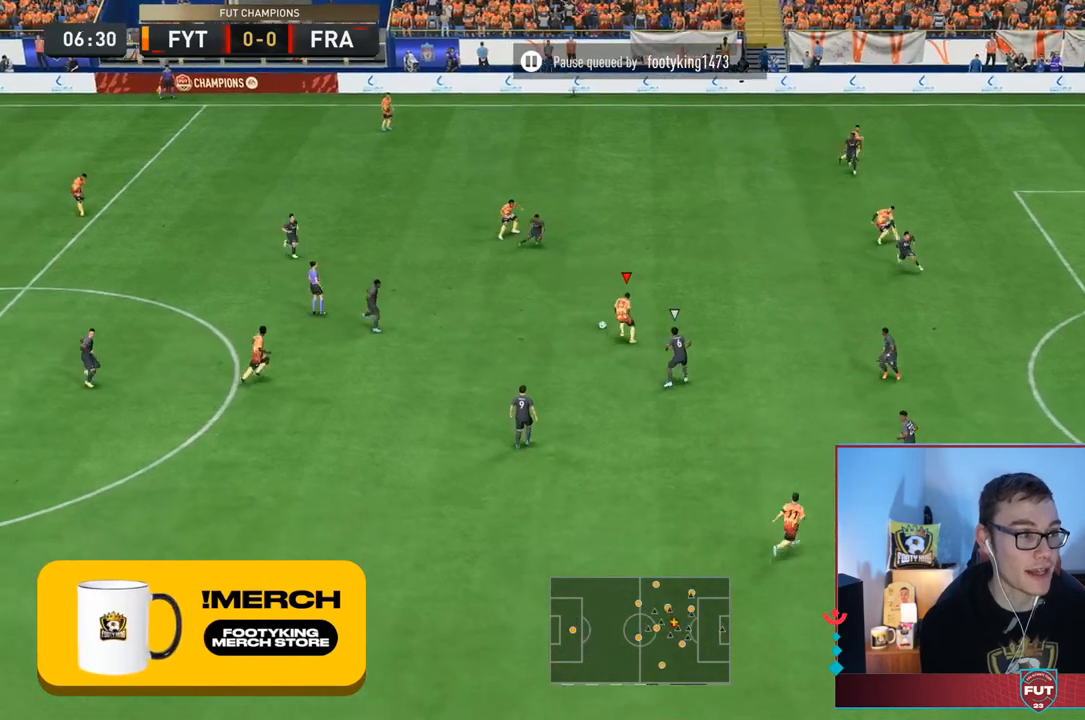
{"buttons": [], "left_stick": "up-right", "right_stick": "center", "events": [[167, "SQUARE", "down"], [200, "CROSS", "down"], [400, "SQUARE", "up"], [433, "CROSS", "up"]]}
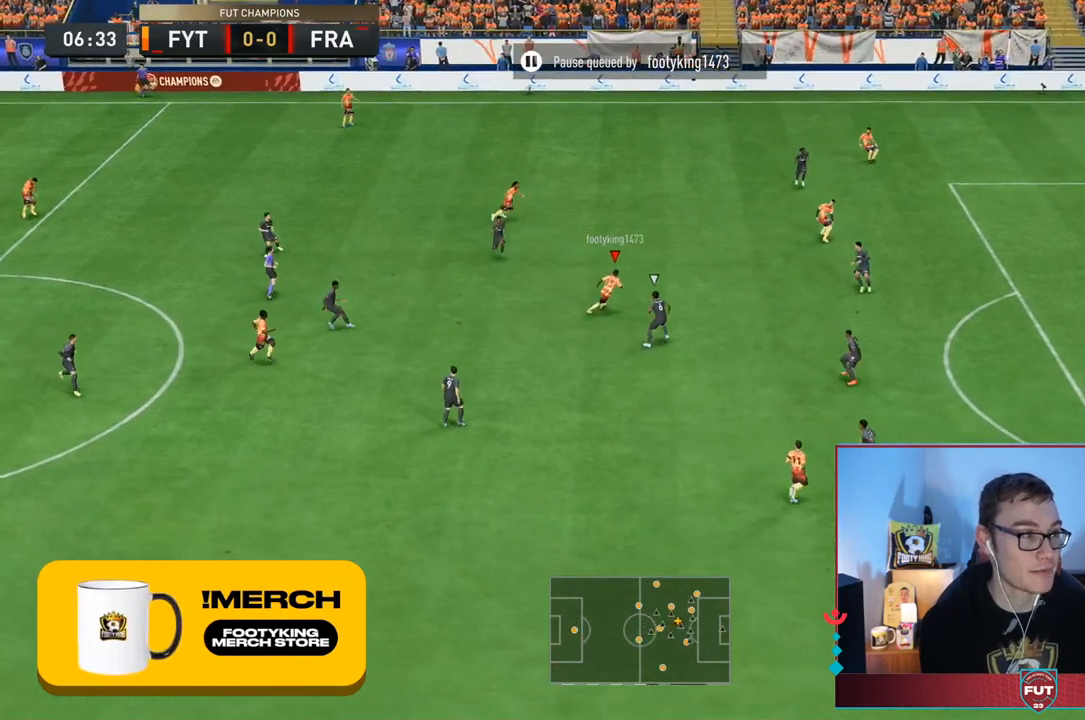
{"buttons": [], "left_stick": "up-right", "right_stick": "center", "events": [[183, "CROSS", "down"], [283, "CROSS", "up"]]}
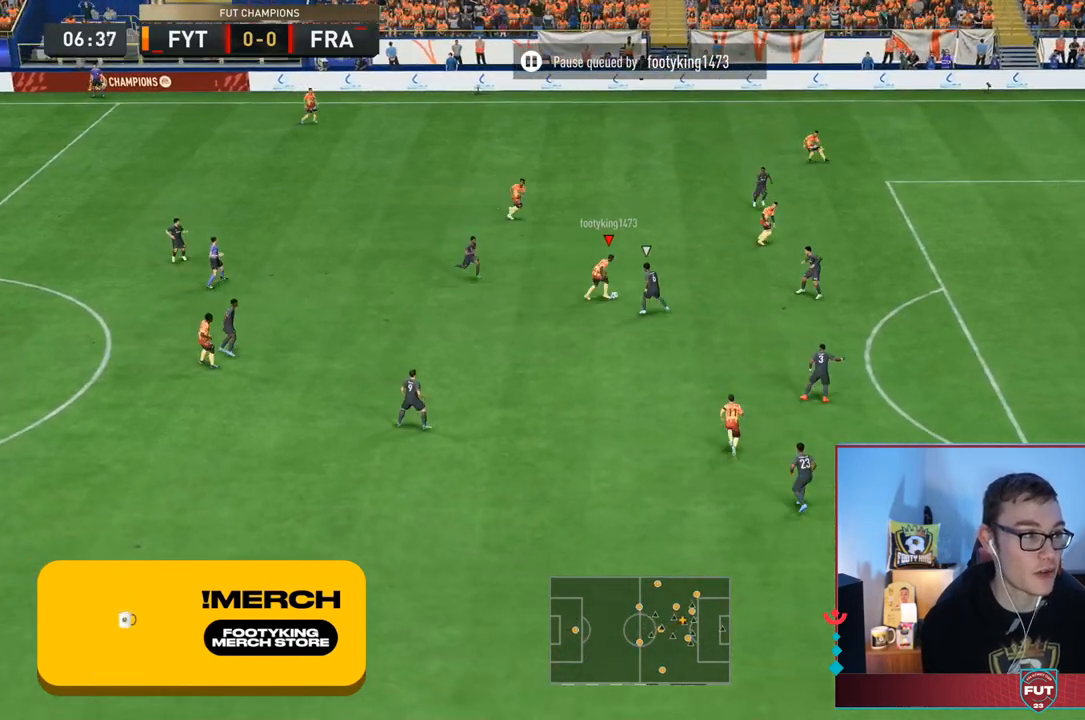
{"buttons": [], "left_stick": "down", "right_stick": "center", "events": [[367, "left_stick", "right"], [467, "left_stick", "down"]]}
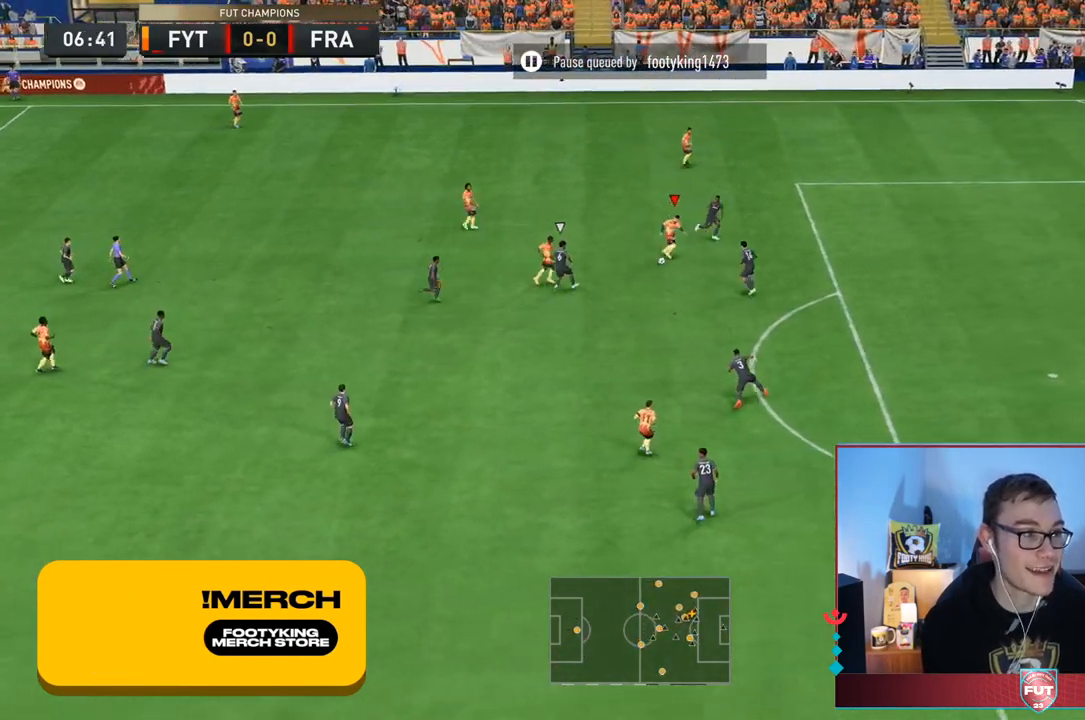
{"buttons": [], "left_stick": "down-right", "right_stick": "center", "events": [[200, "TRIANGLE", "down"], [300, "left_stick", "down-right"], [400, "TRIANGLE", "up"]]}
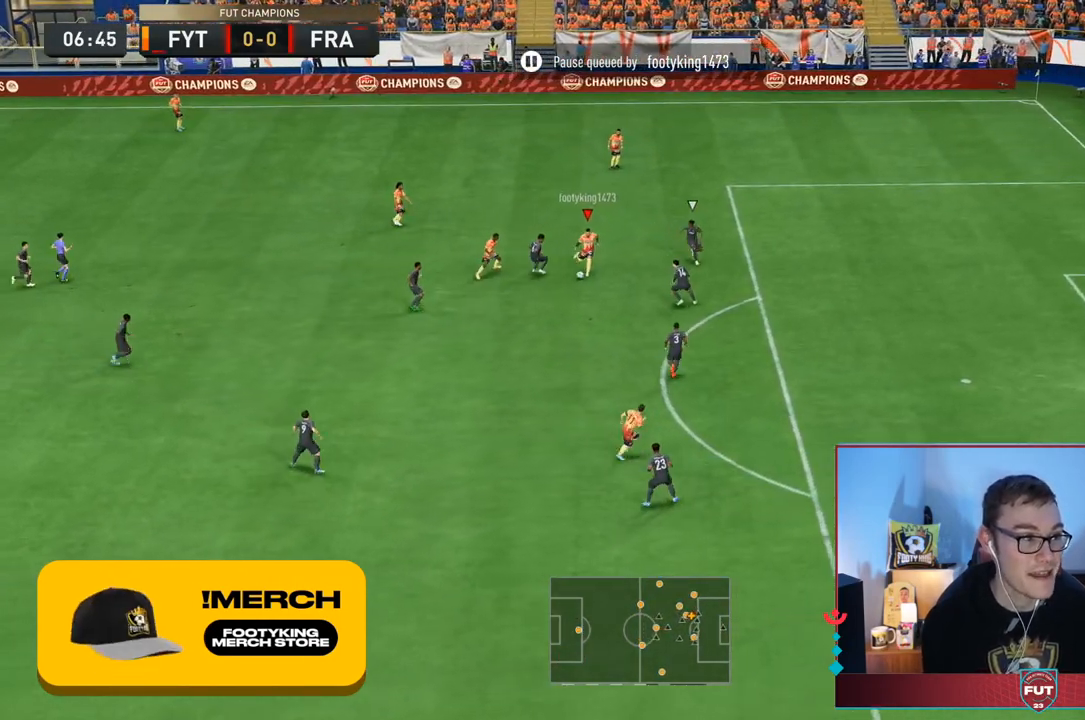
{"buttons": ["R2"], "left_stick": "down-right", "right_stick": "center", "events": [[233, "R2", "down"]]}